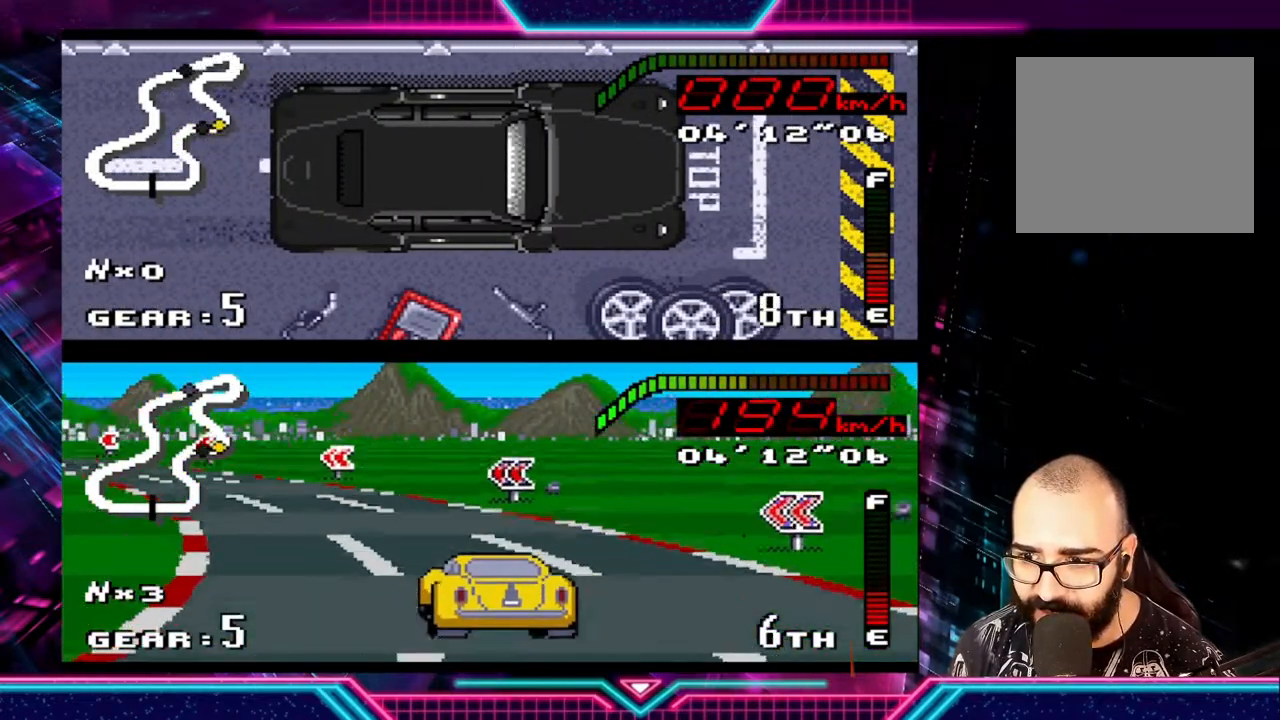
Gameplay with a controller (Xbox layout); each line is a JSON object with the inputs held at the frame after it. "events" lists button and stick changes between this image and that frame as [ms after this image, input, new state], when the widget could be followed in between. Not read: R3 right_stick.
{"buttons": ["Y"], "left_stick": "center", "events": [[67, "Y", "down"]]}
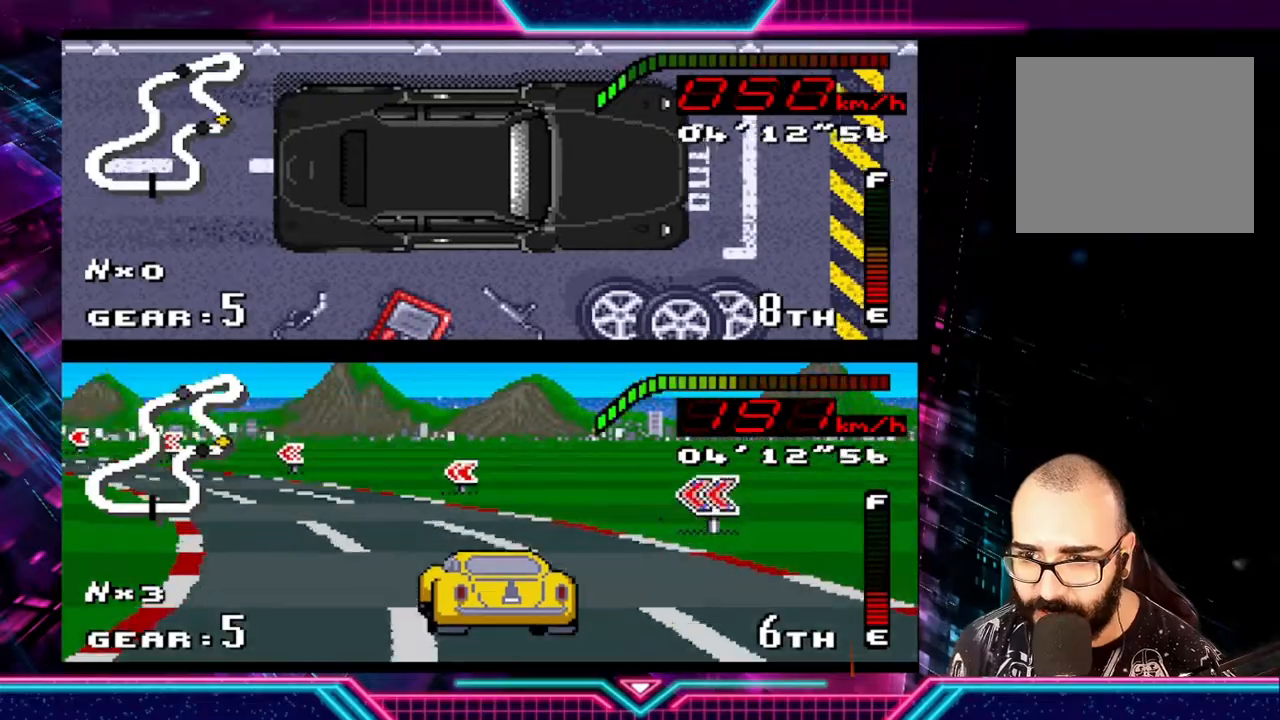
{"buttons": ["Y"], "left_stick": "center", "events": []}
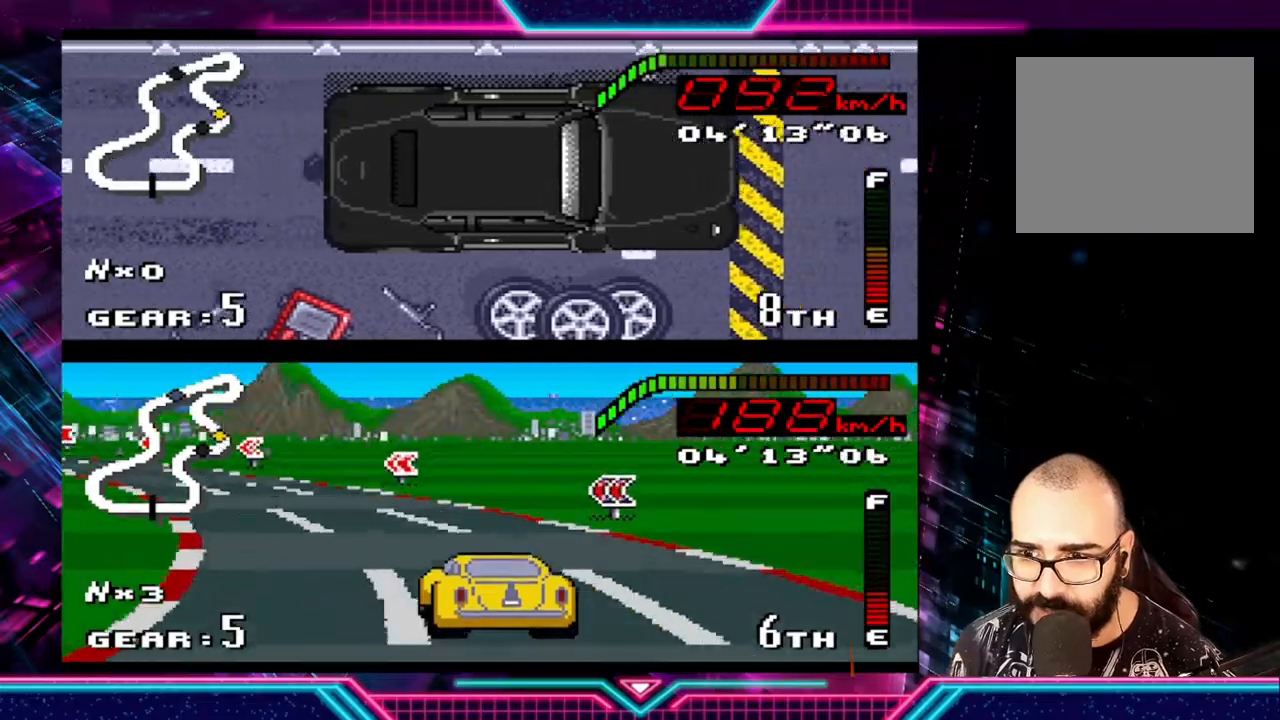
{"buttons": ["Y"], "left_stick": "center", "events": []}
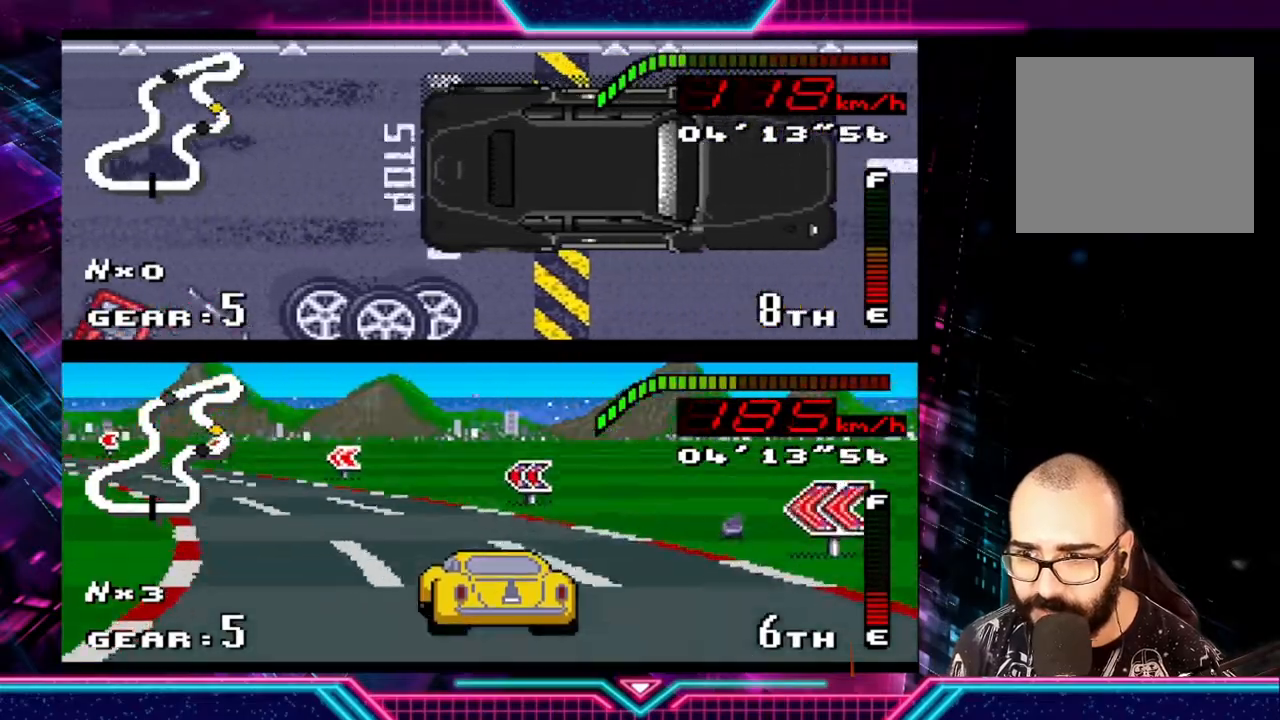
{"buttons": ["Y"], "left_stick": "center", "events": []}
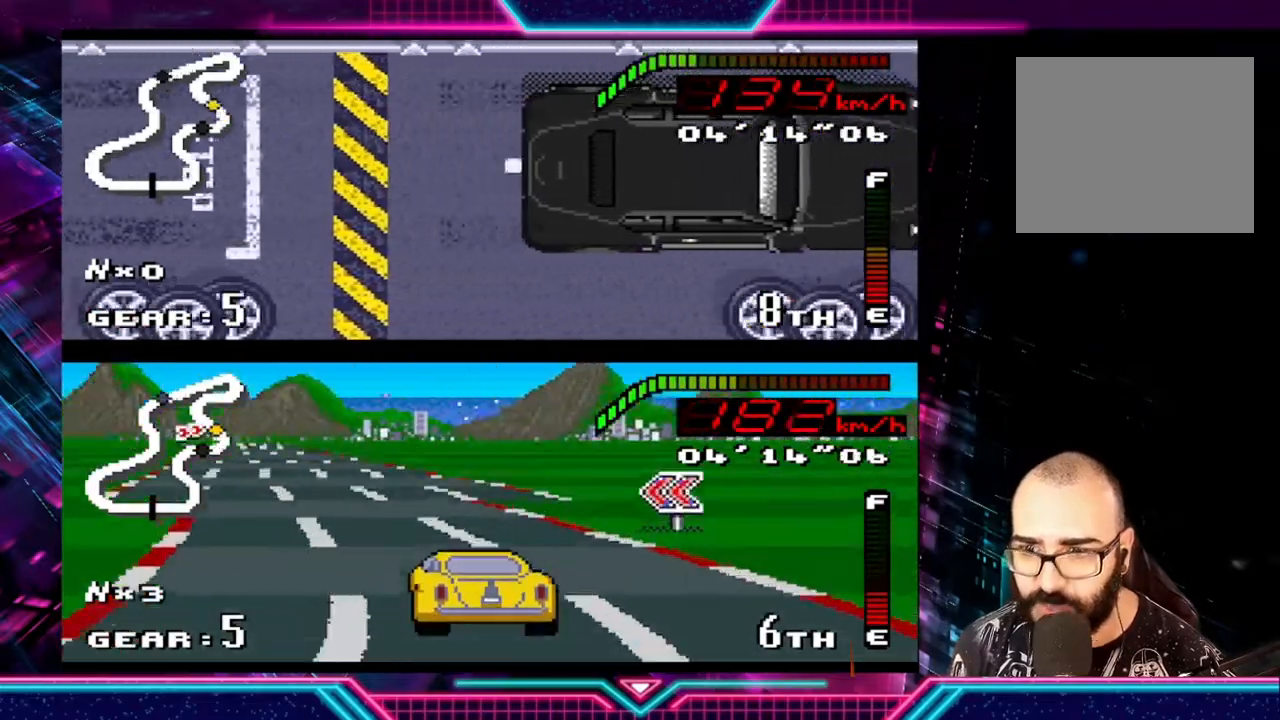
{"buttons": ["Y"], "left_stick": "center", "events": []}
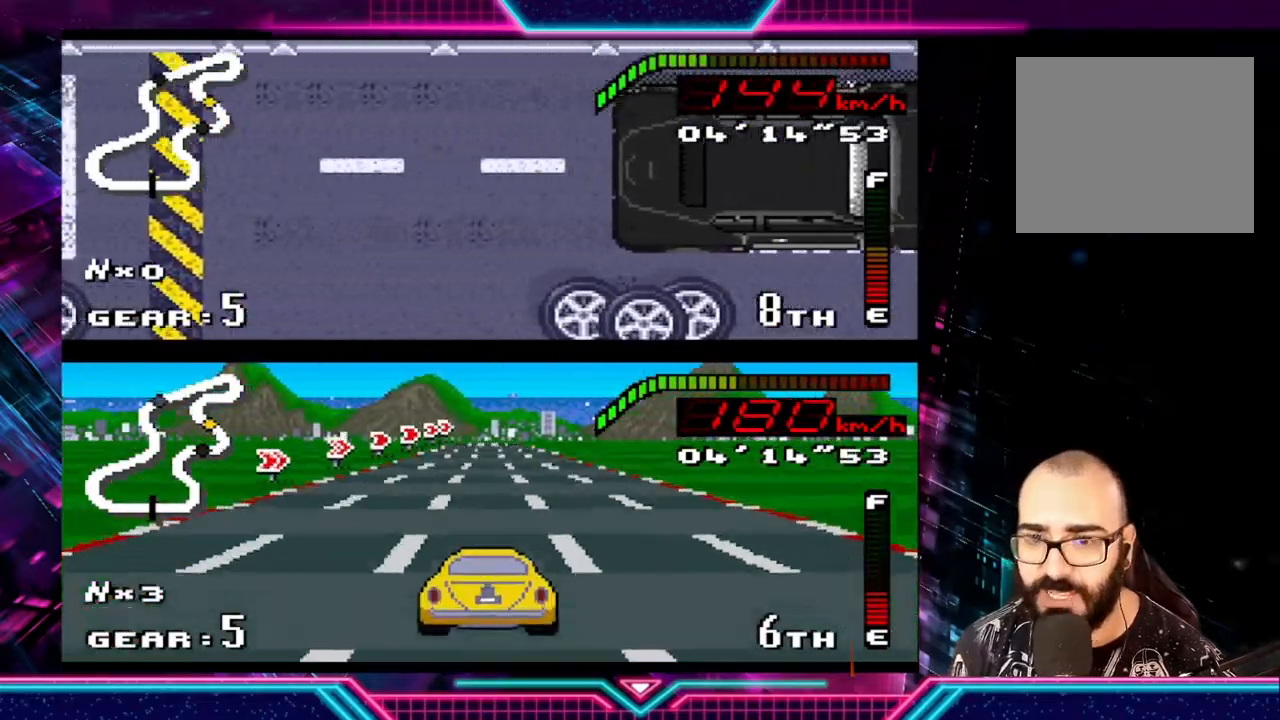
{"buttons": ["Y"], "left_stick": "center", "events": []}
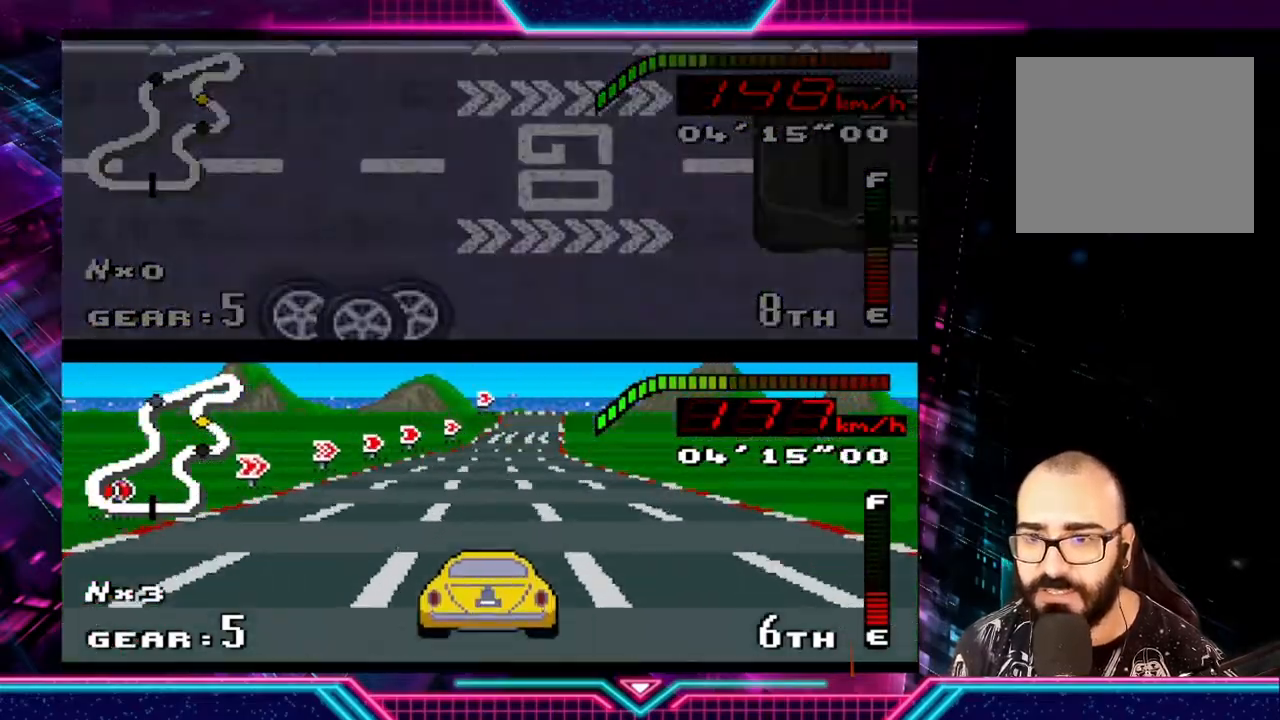
{"buttons": ["Y"], "left_stick": "center", "events": []}
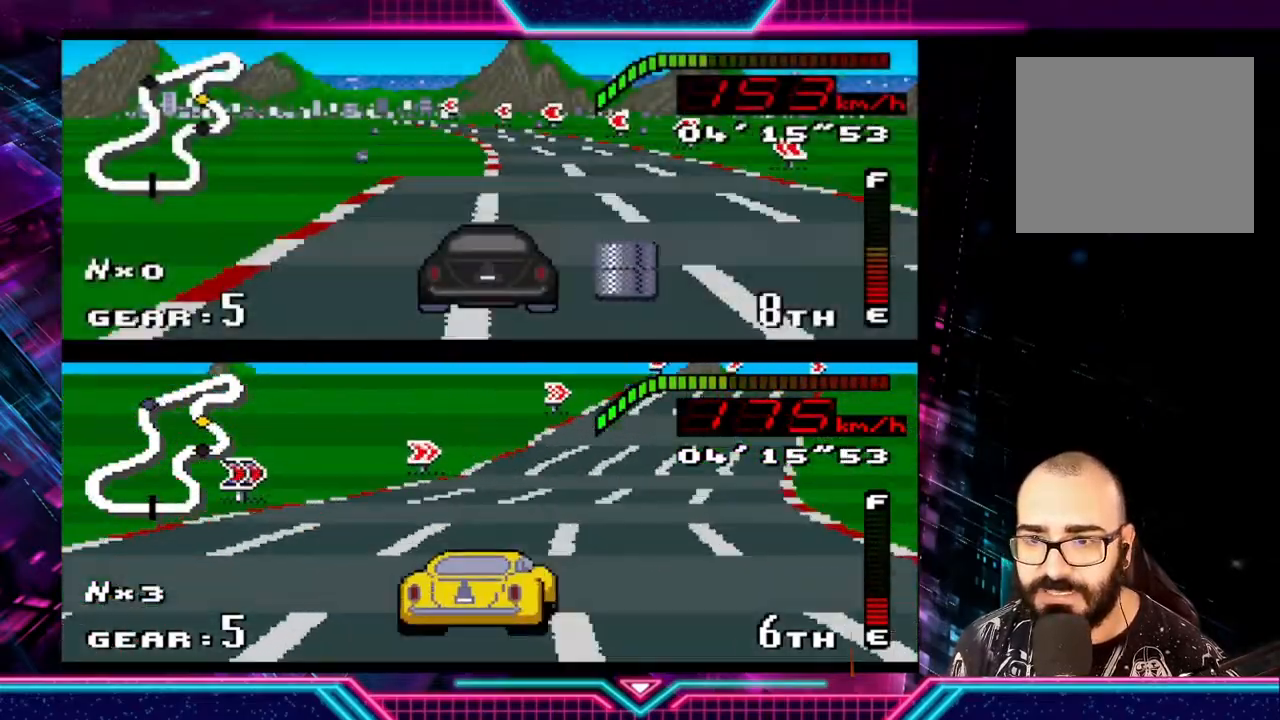
{"buttons": ["Y"], "left_stick": "left", "events": [[167, "left_stick", "left"], [267, "left_stick", "down-right"], [333, "left_stick", "left"]]}
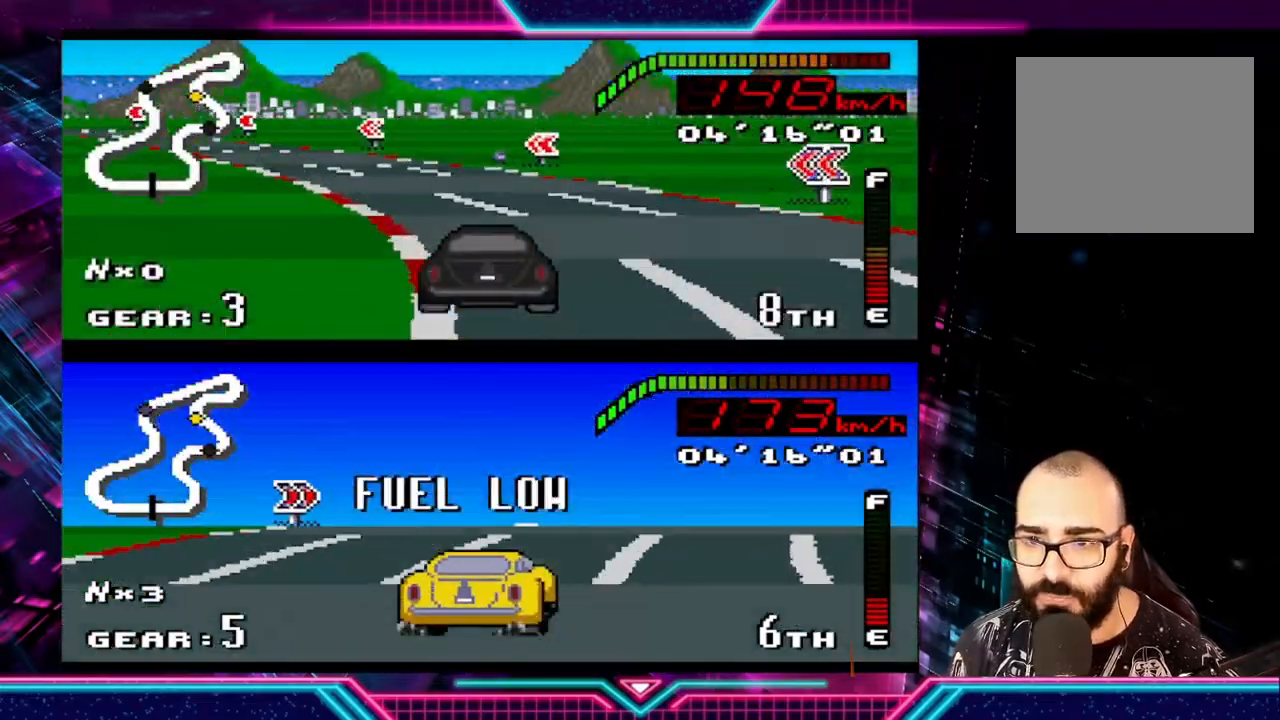
{"buttons": ["Y", "L3"], "left_stick": "left", "events": [[500, "L3", "down"]]}
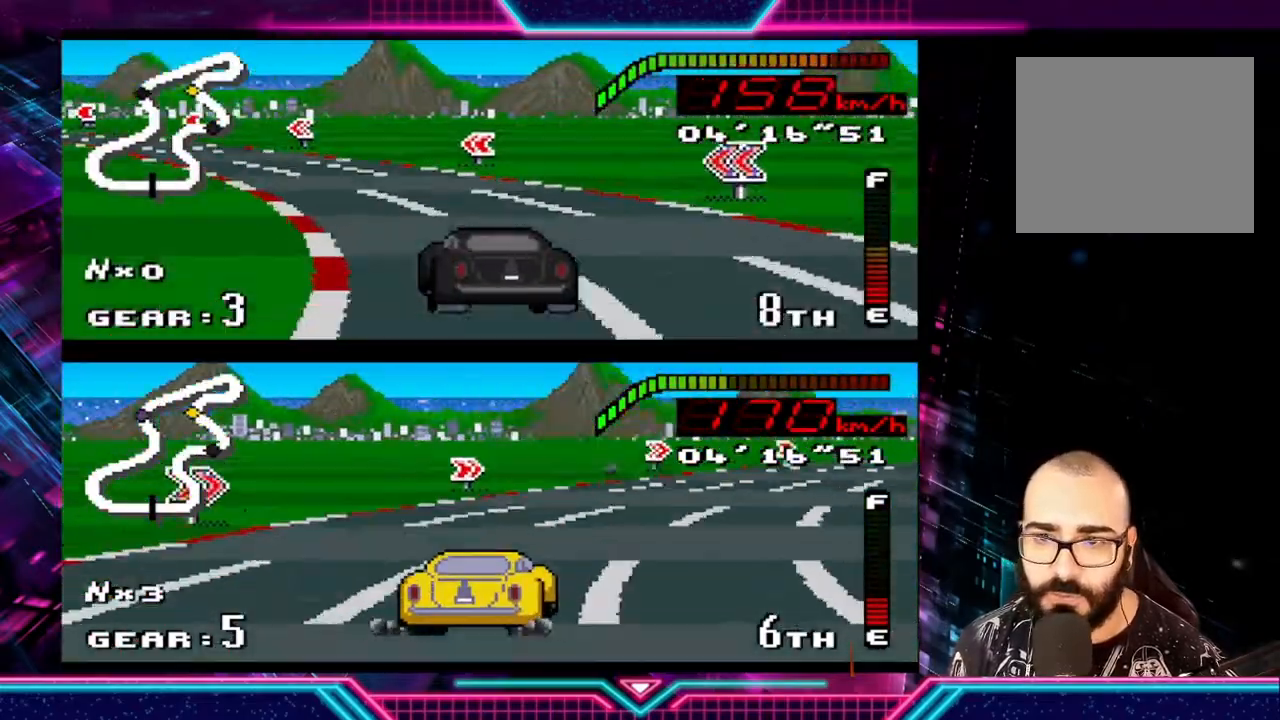
{"buttons": ["Y"], "left_stick": "left", "events": [[67, "L3", "up"]]}
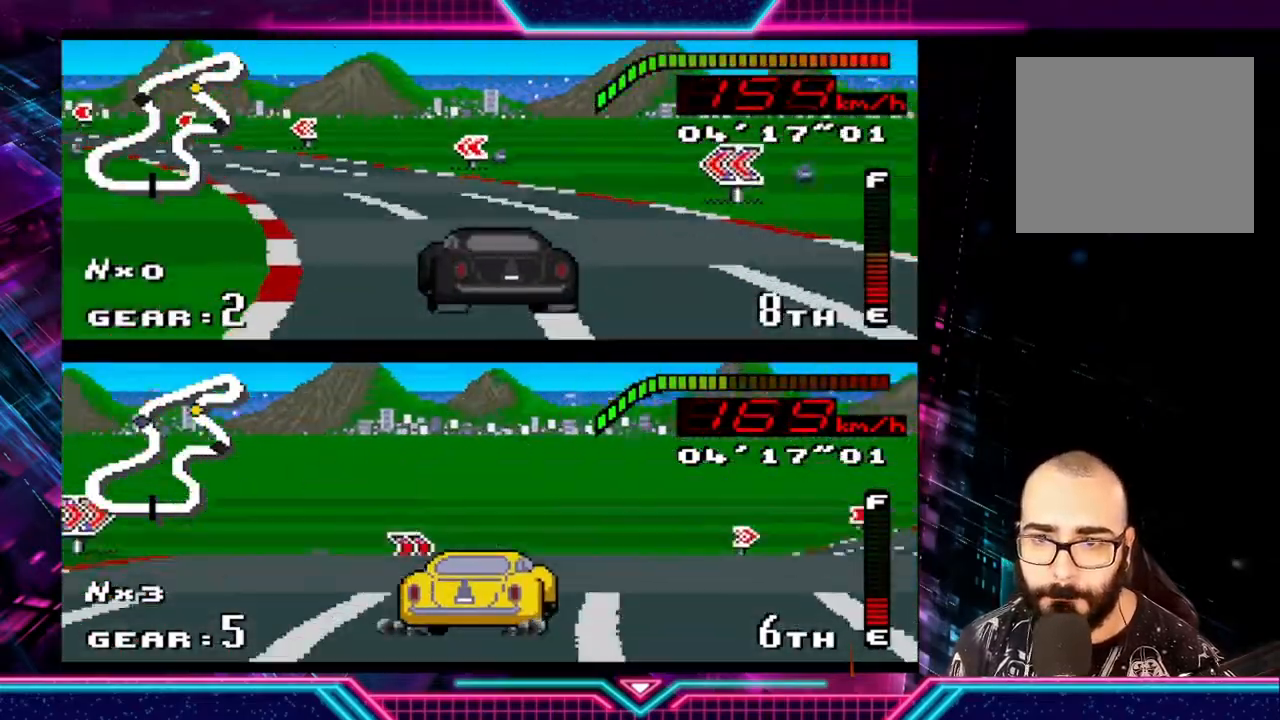
{"buttons": ["Y"], "left_stick": "left", "events": []}
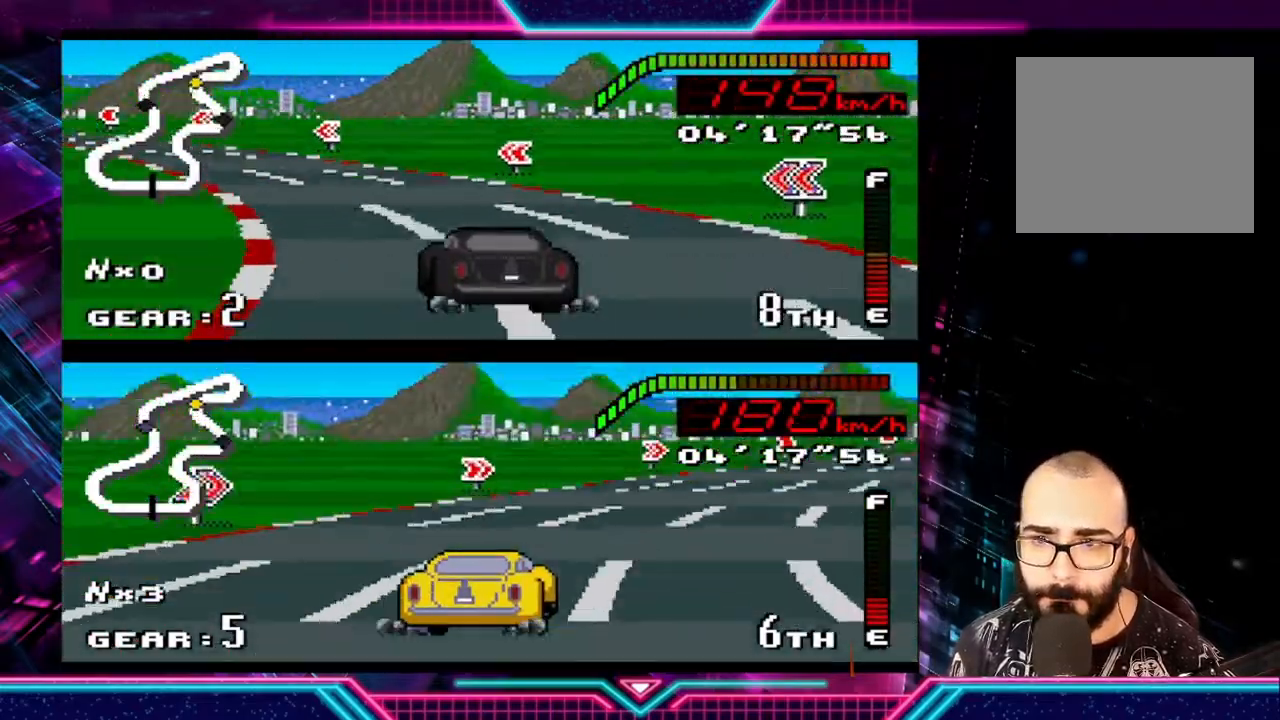
{"buttons": ["Y"], "left_stick": "left", "events": []}
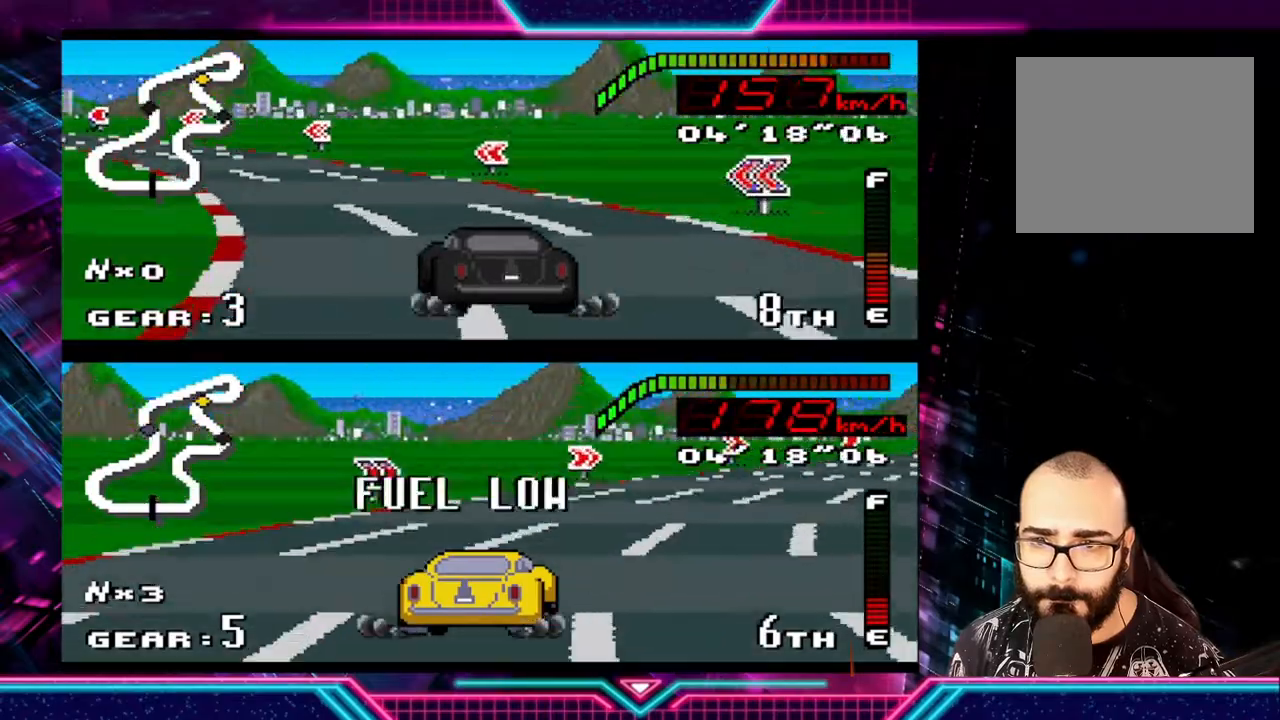
{"buttons": ["Y"], "left_stick": "left", "events": []}
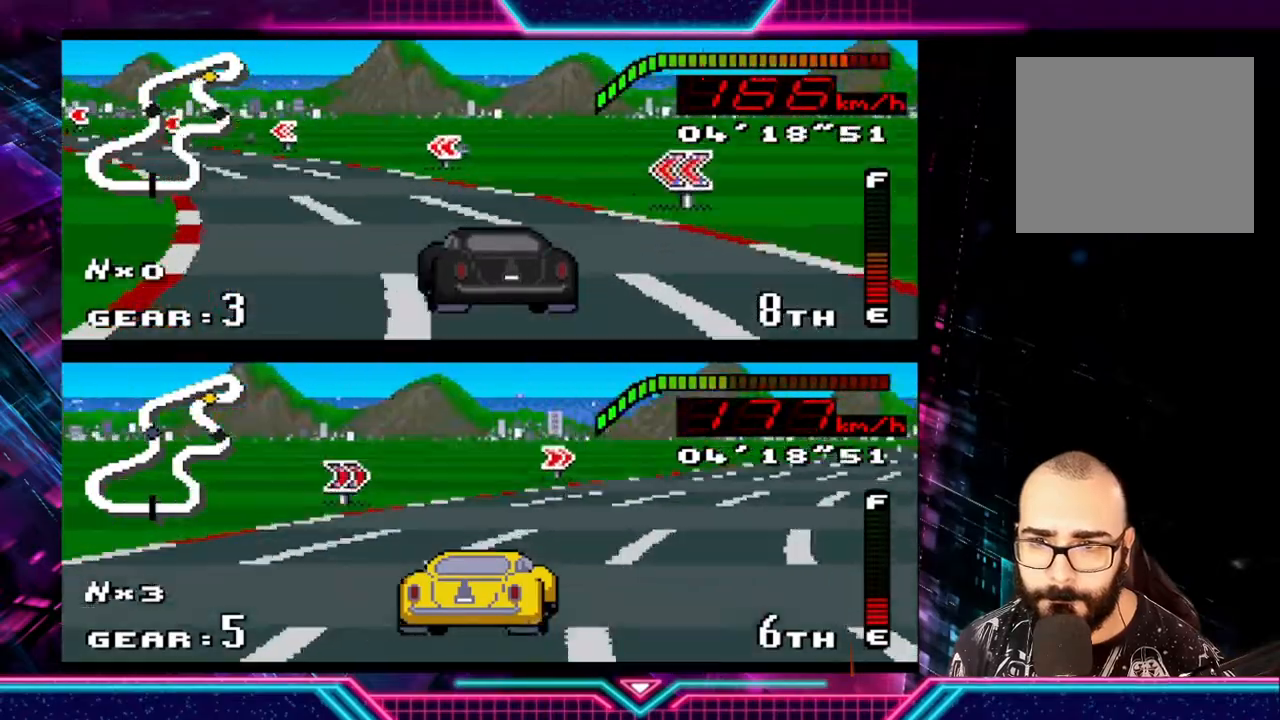
{"buttons": ["Y"], "left_stick": "left", "events": []}
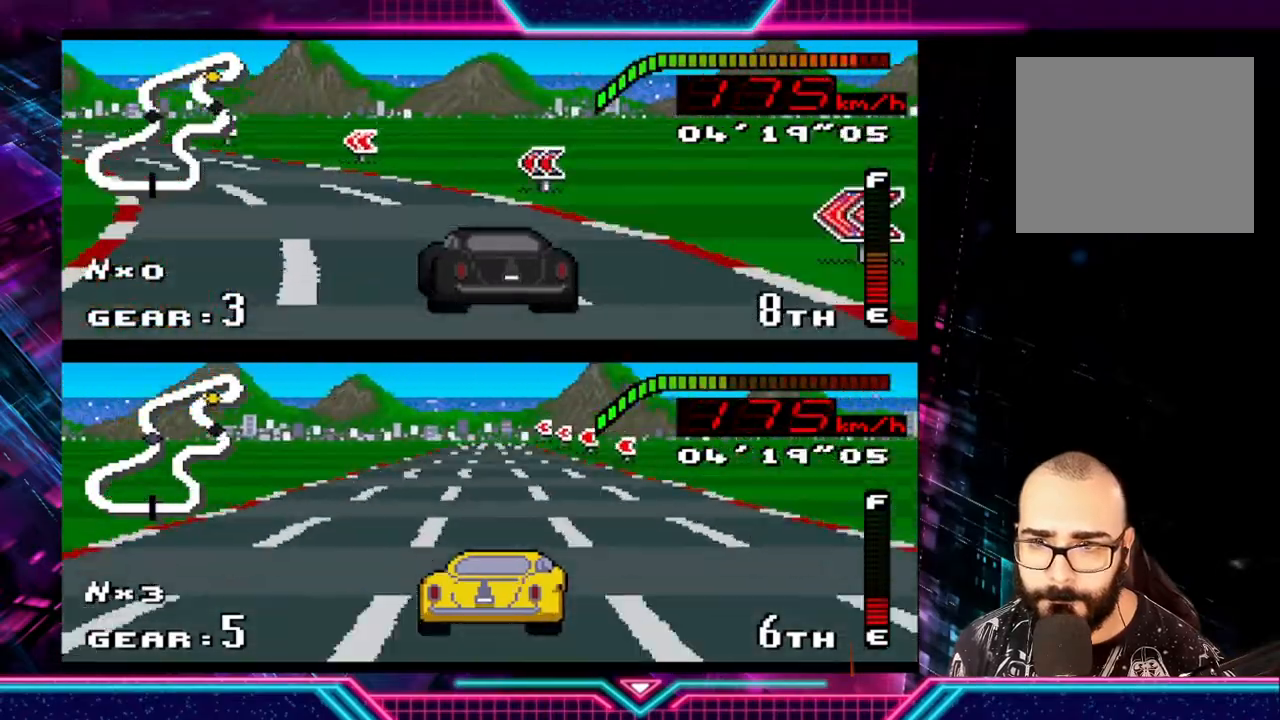
{"buttons": ["Y"], "left_stick": "left", "events": []}
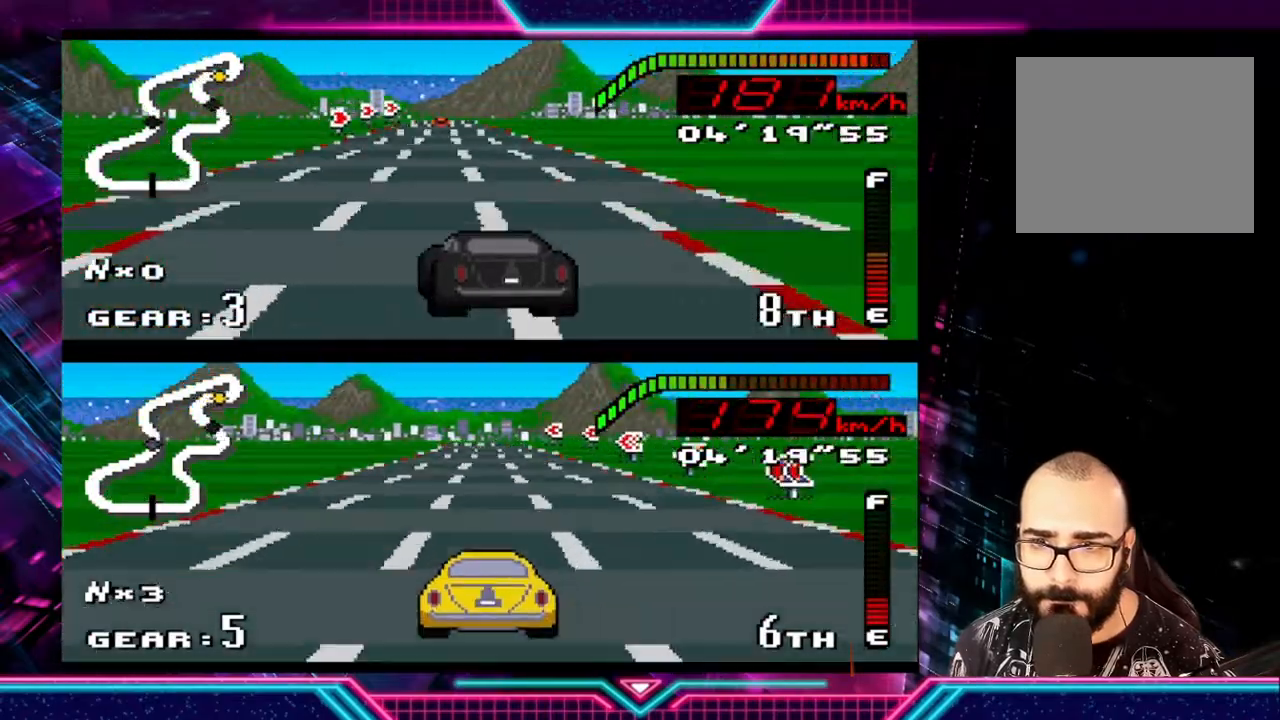
{"buttons": ["Y"], "left_stick": "center", "events": [[167, "left_stick", "right"], [467, "left_stick", "center"]]}
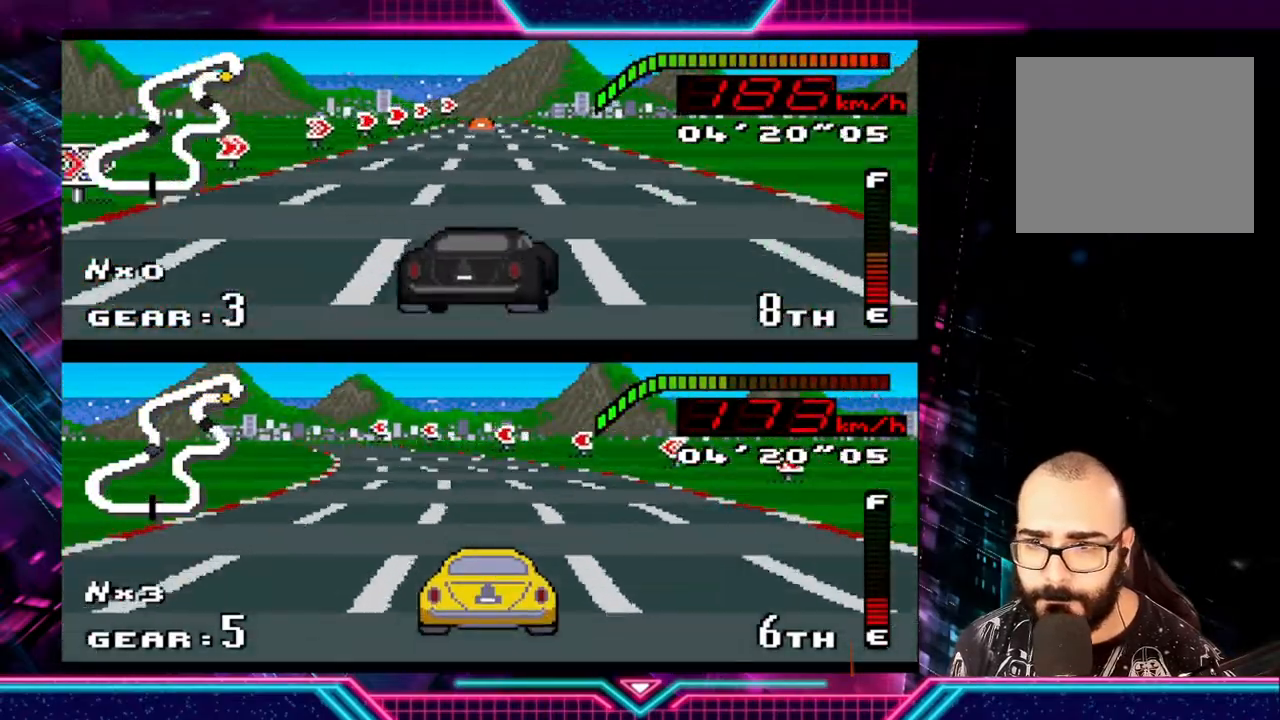
{"buttons": ["Y"], "left_stick": "center", "events": [[233, "left_stick", "right"], [400, "left_stick", "center"]]}
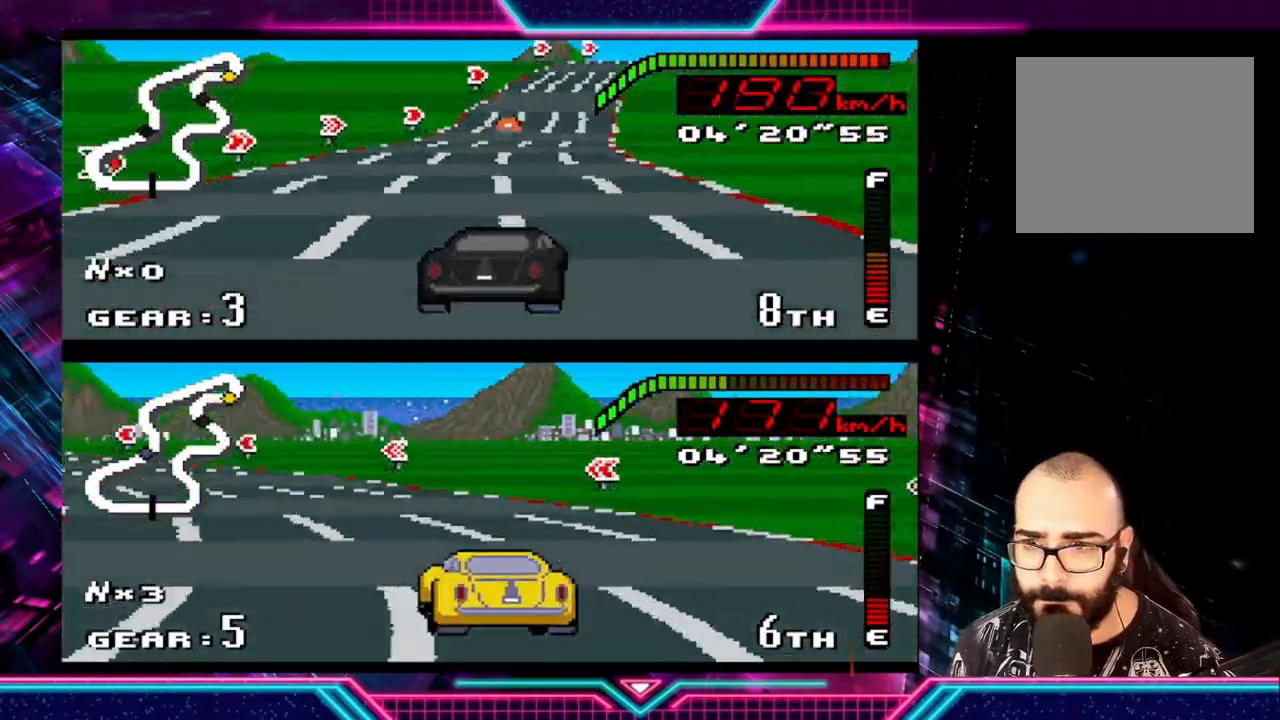
{"buttons": ["Y"], "left_stick": "right", "events": [[67, "left_stick", "right"]]}
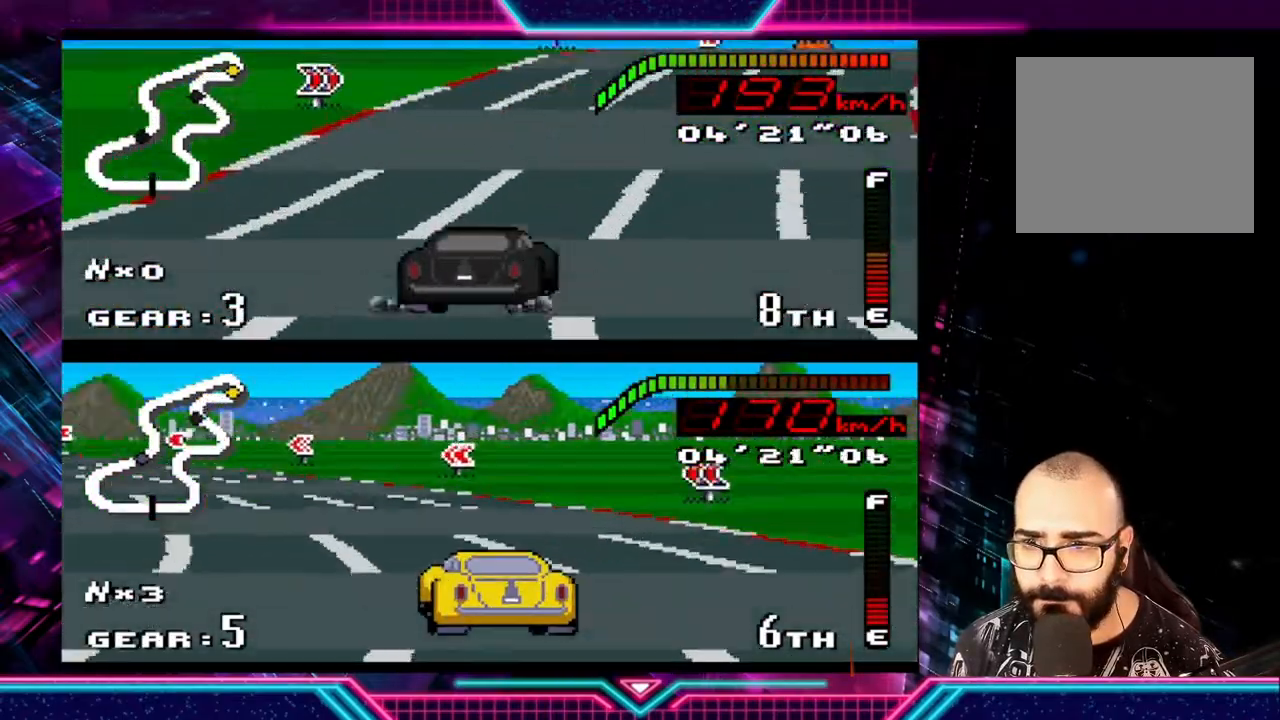
{"buttons": ["Y"], "left_stick": "right", "events": []}
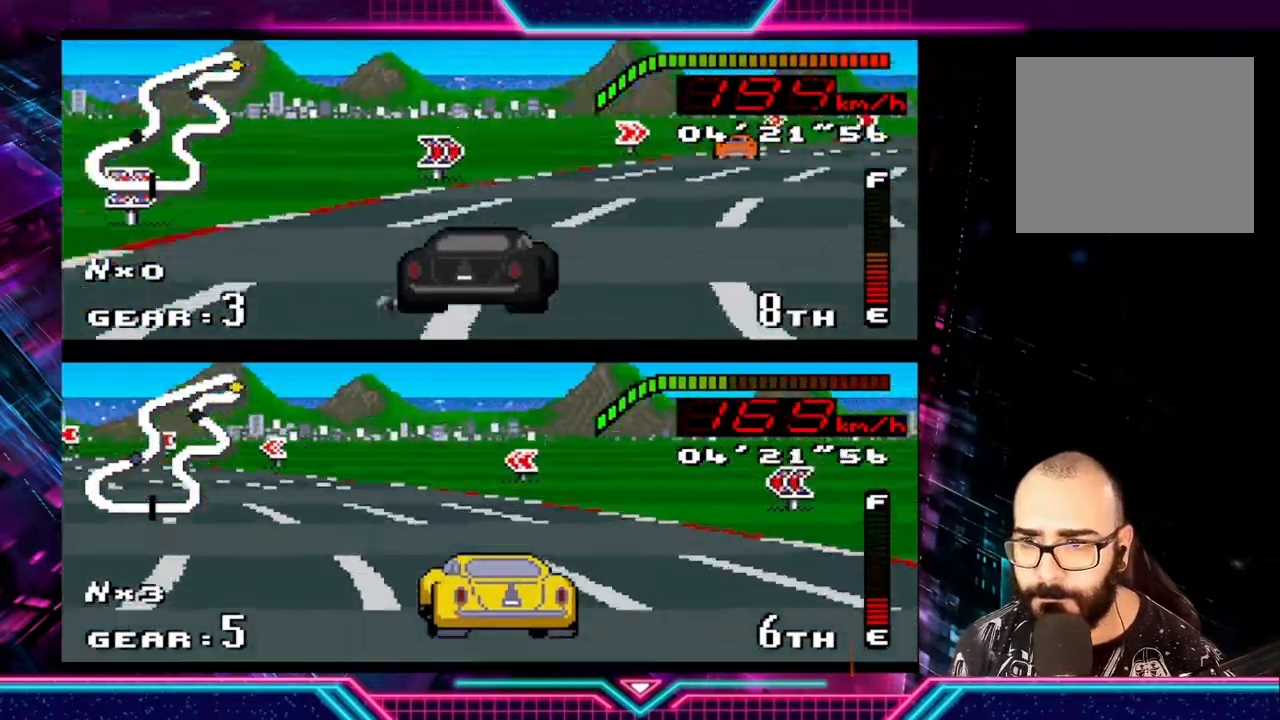
{"buttons": ["Y"], "left_stick": "right", "events": []}
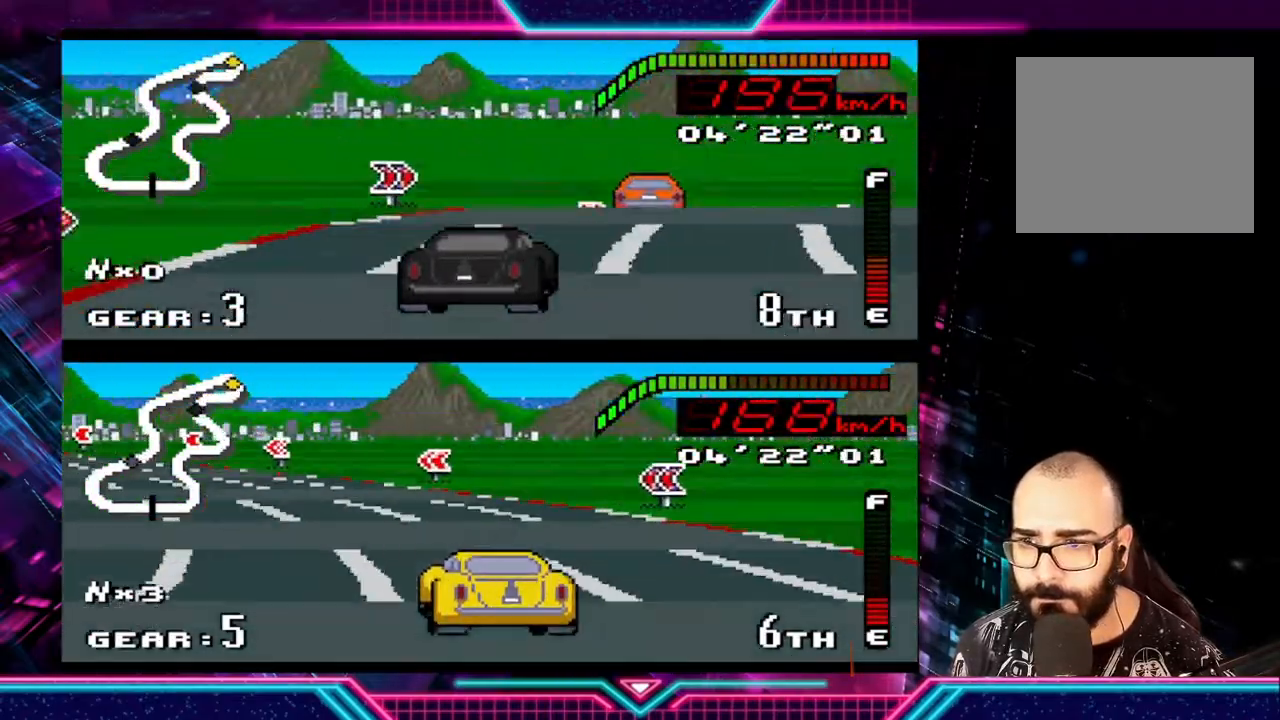
{"buttons": [], "left_stick": "right", "events": [[133, "Y", "up"]]}
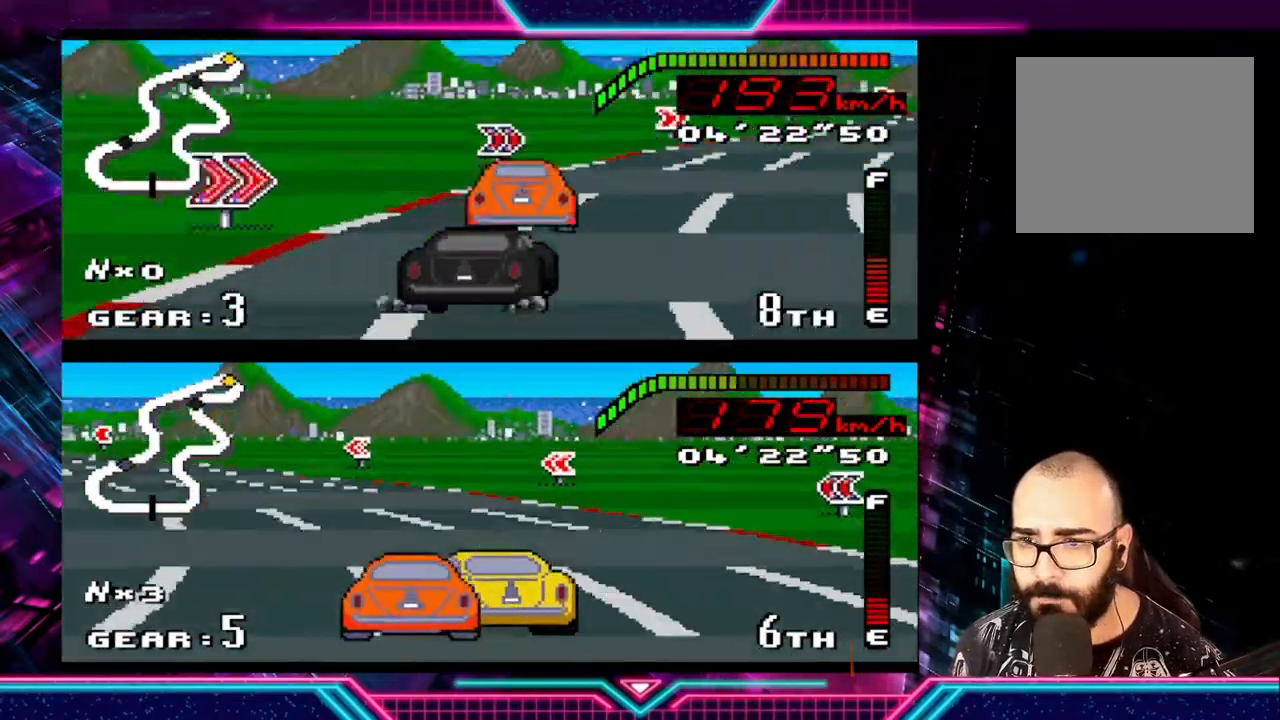
{"buttons": ["Y"], "left_stick": "right", "events": [[167, "Y", "down"]]}
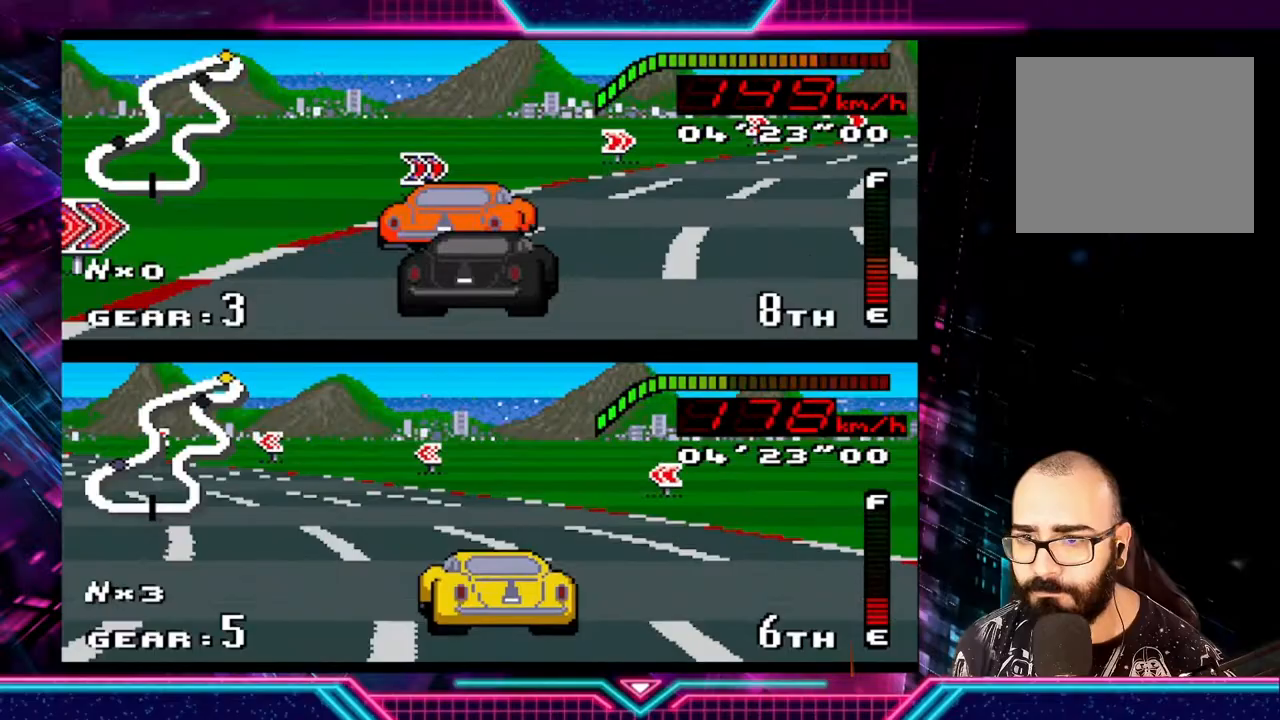
{"buttons": ["Y"], "left_stick": "right", "events": []}
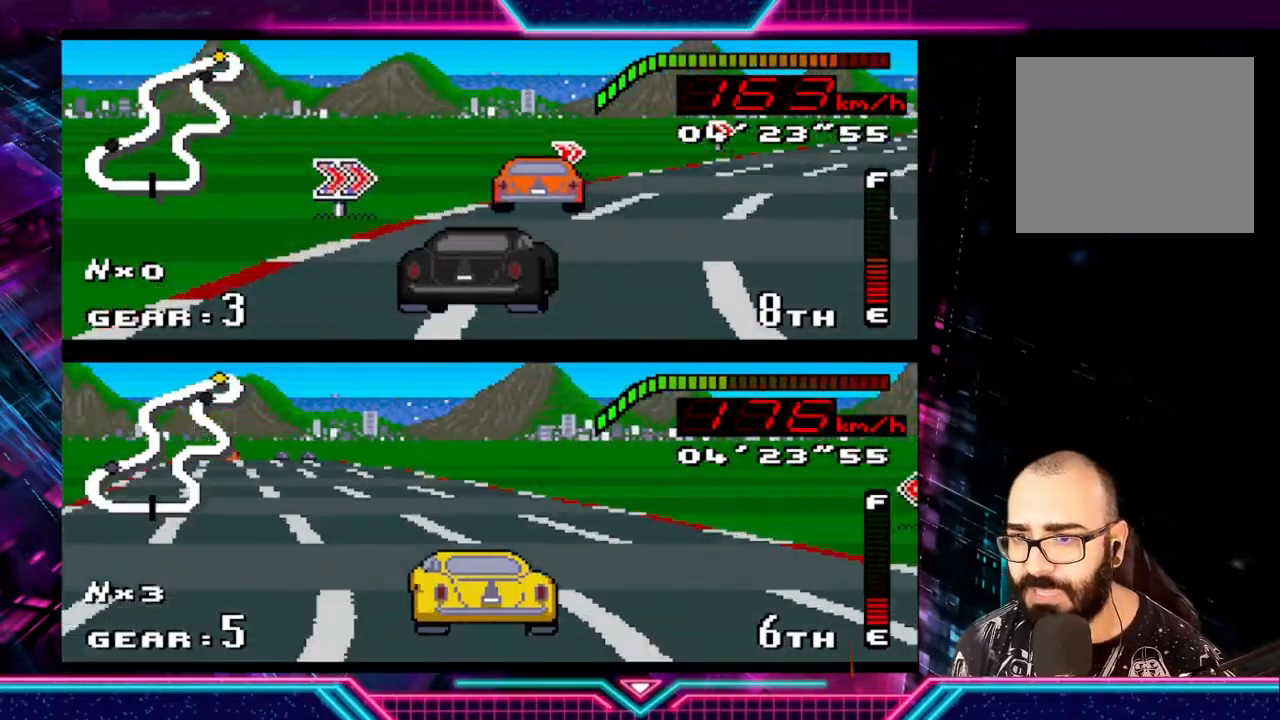
{"buttons": ["Y"], "left_stick": "right", "events": [[133, "B", "down"], [233, "B", "up"]]}
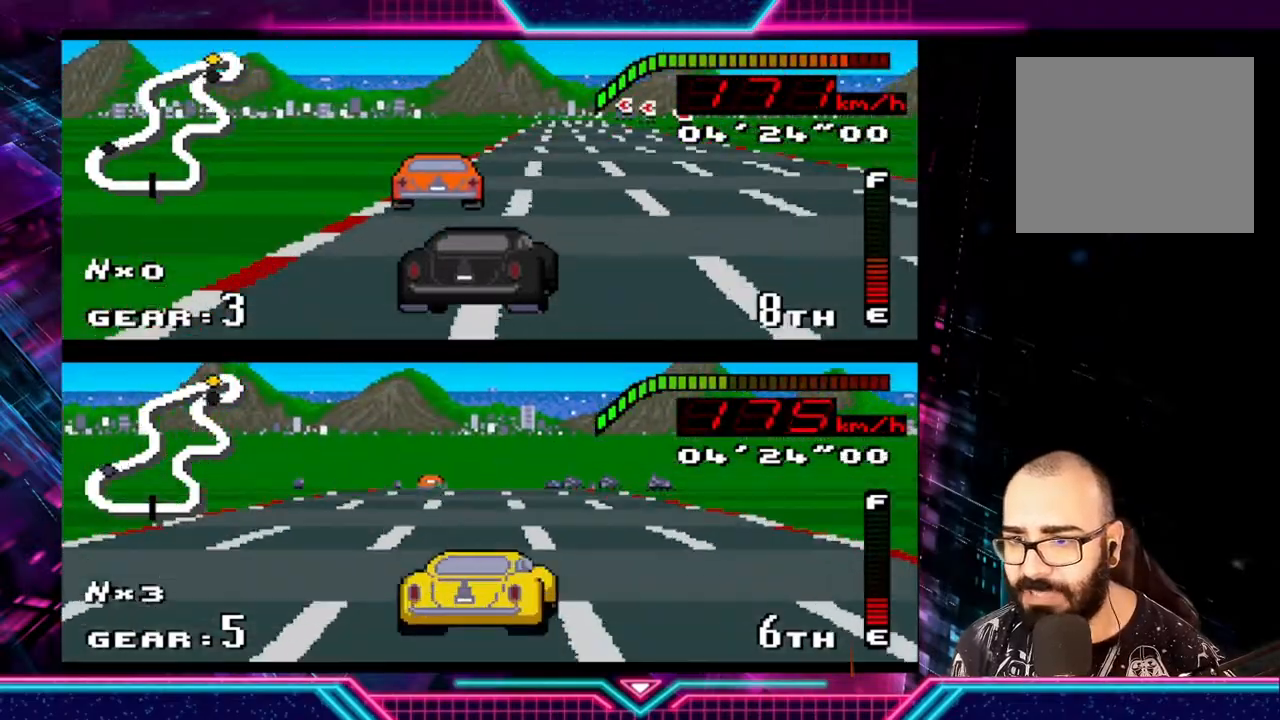
{"buttons": ["Y"], "left_stick": "center", "events": [[200, "B", "down"], [300, "left_stick", "left"], [333, "B", "up"], [467, "left_stick", "center"]]}
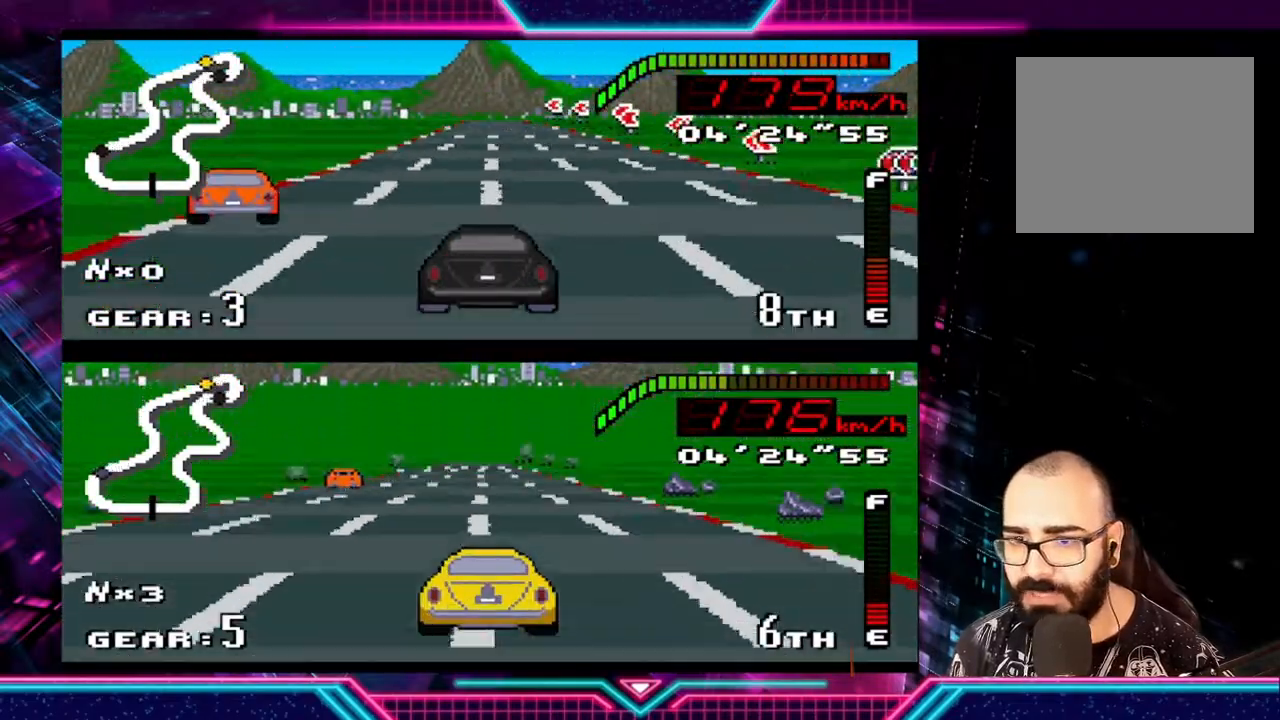
{"buttons": ["Y"], "left_stick": "center", "events": [[133, "B", "down"], [267, "B", "up"]]}